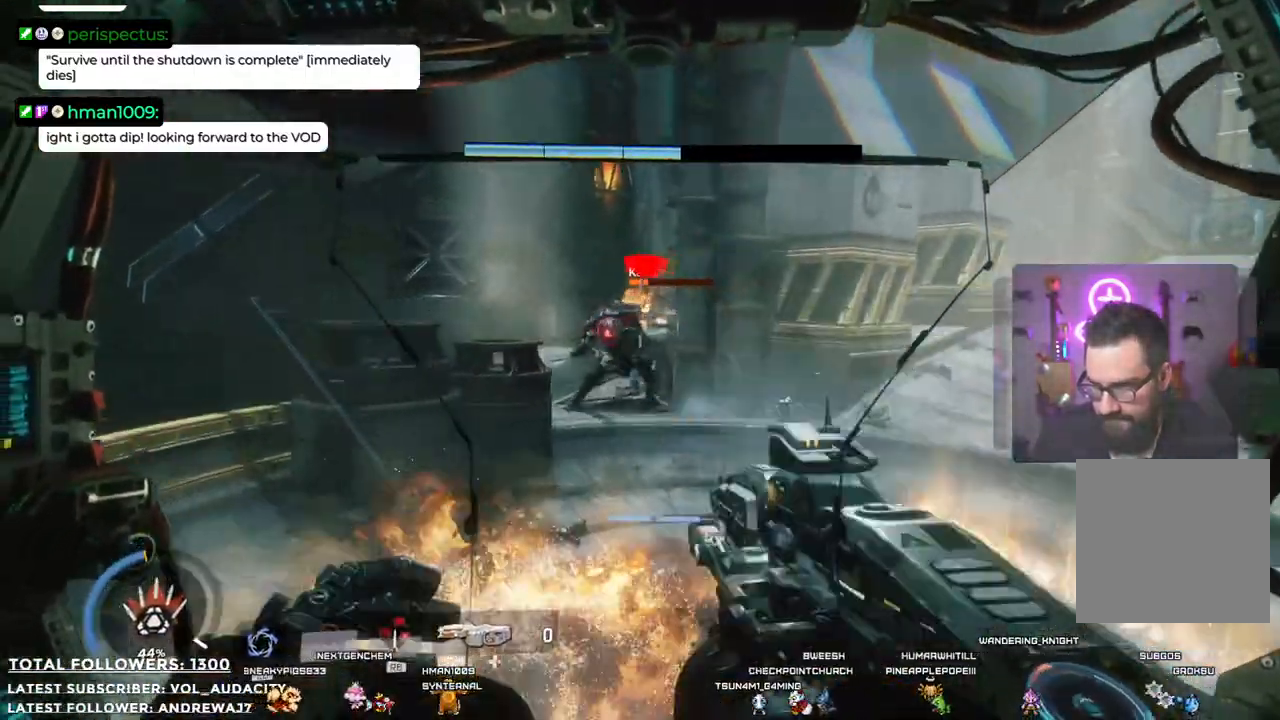
Gameplay with a controller (Xbox layout); each line is a JSON object with the inputs held at the frame after it. "events" lists button and stick changes between this image and that frame as [ms after this image, input, new state], when the widget could be followed in between. Not read: R3.
{"buttons": ["R2"], "left_stick": "down", "right_stick": "down", "events": [[485, "left_stick", "down"], [501, "right_stick", "down"]]}
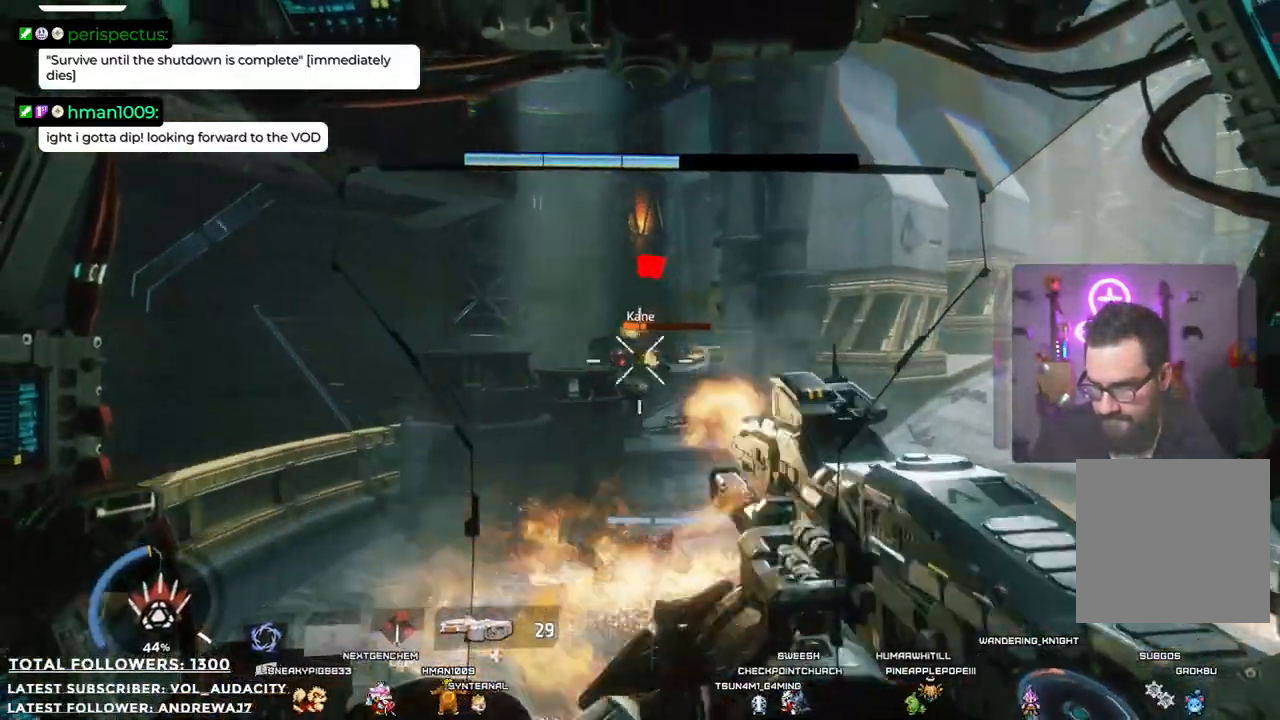
{"buttons": ["R2"], "left_stick": "right", "right_stick": "center", "events": [[217, "right_stick", "center"], [251, "left_stick", "down-right"], [501, "left_stick", "right"]]}
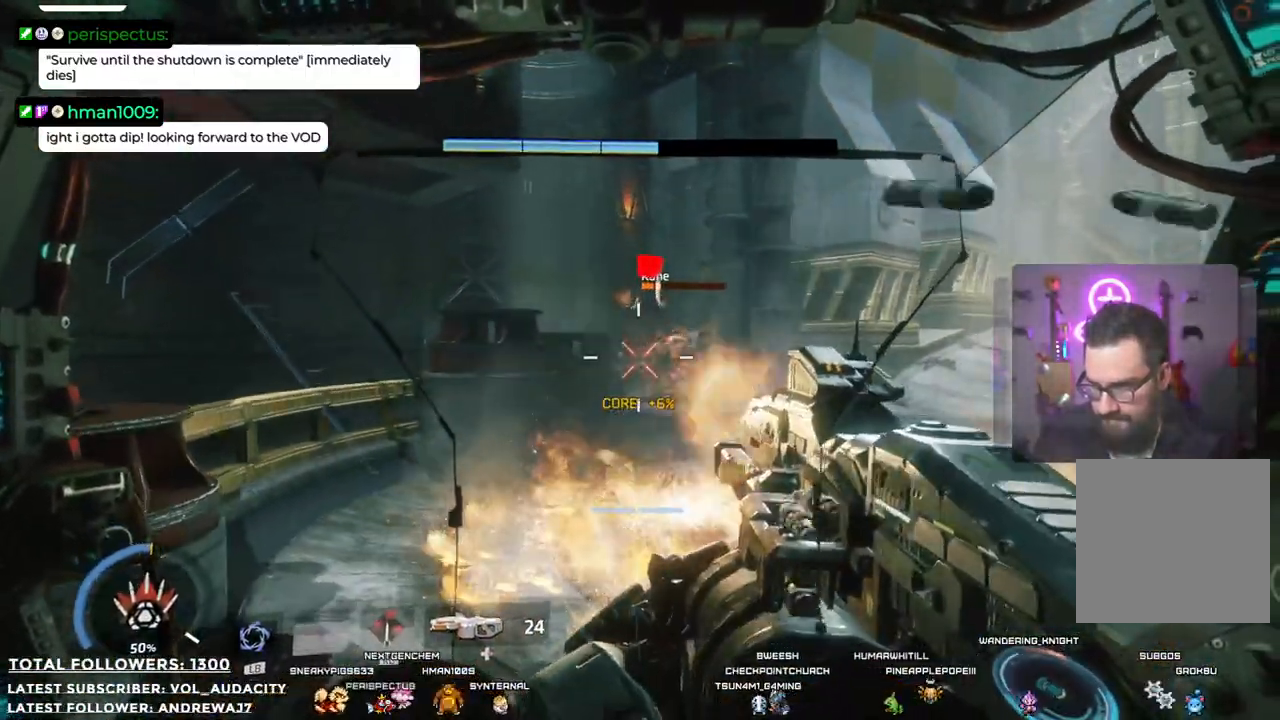
{"buttons": ["R2"], "left_stick": "right", "right_stick": "up-right", "events": [[501, "right_stick", "up-right"]]}
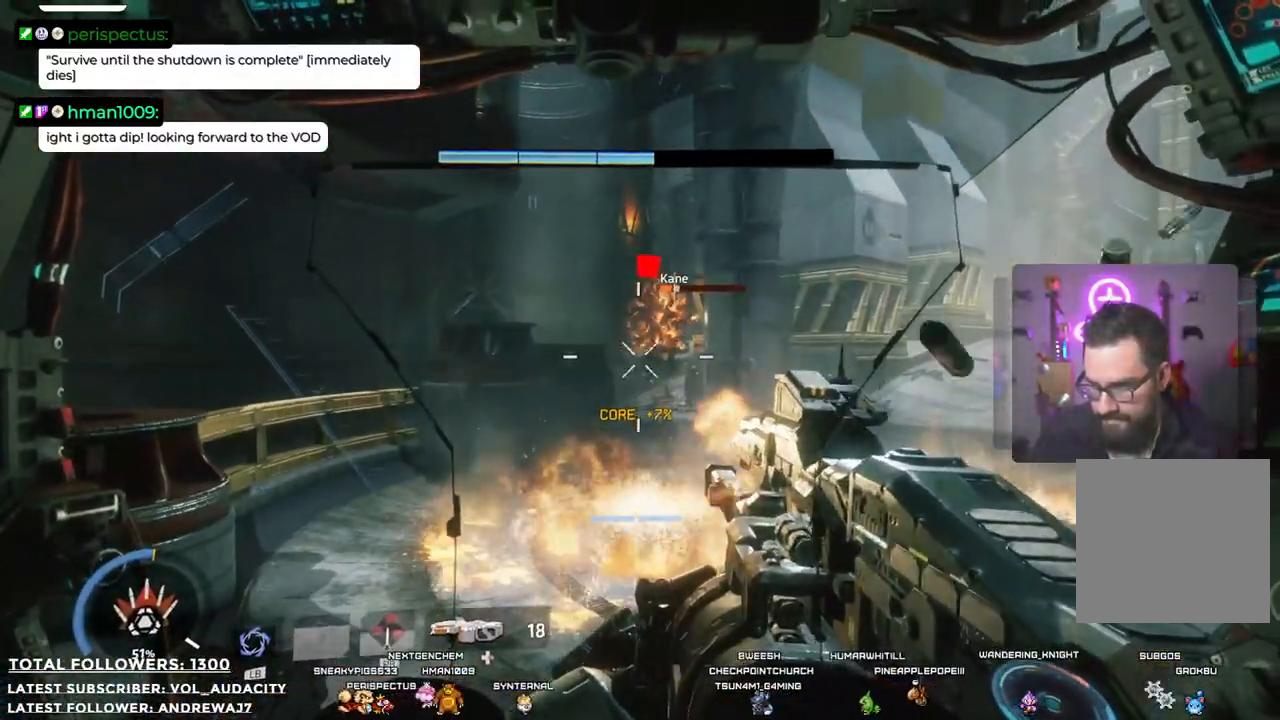
{"buttons": ["R2"], "left_stick": "right", "right_stick": "center", "events": [[284, "right_stick", "center"]]}
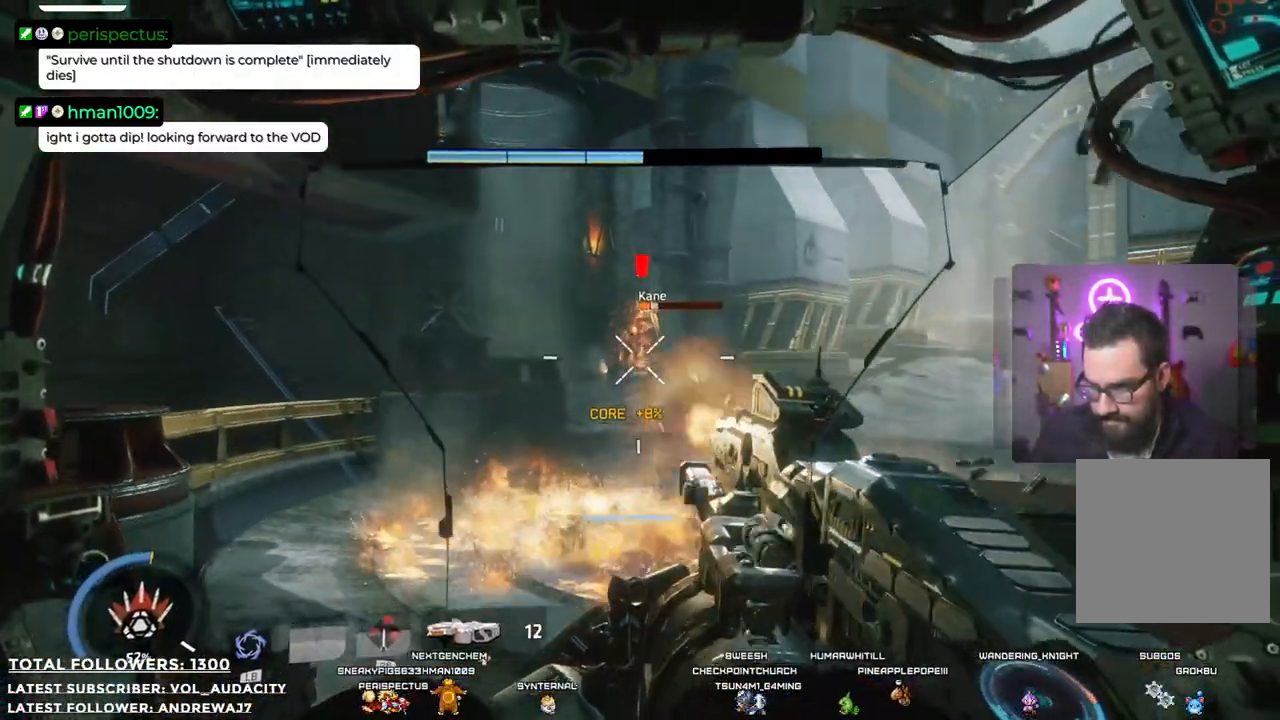
{"buttons": [], "left_stick": "up", "right_stick": "down-right", "events": [[50, "left_stick", "up-right"], [301, "R2", "up"], [351, "right_stick", "down-right"], [451, "left_stick", "up"]]}
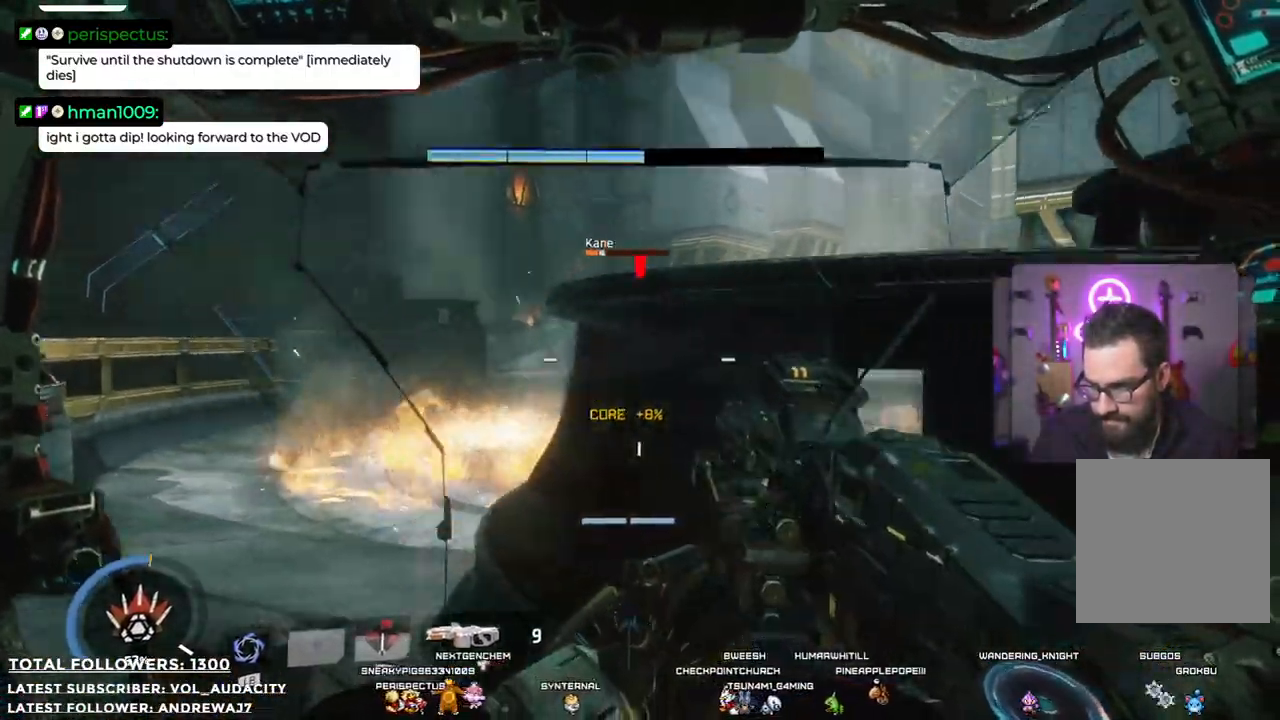
{"buttons": [], "left_stick": "down-right", "right_stick": "up-right", "events": [[150, "left_stick", "right"], [184, "right_stick", "right"], [317, "left_stick", "down-right"], [484, "right_stick", "up-right"]]}
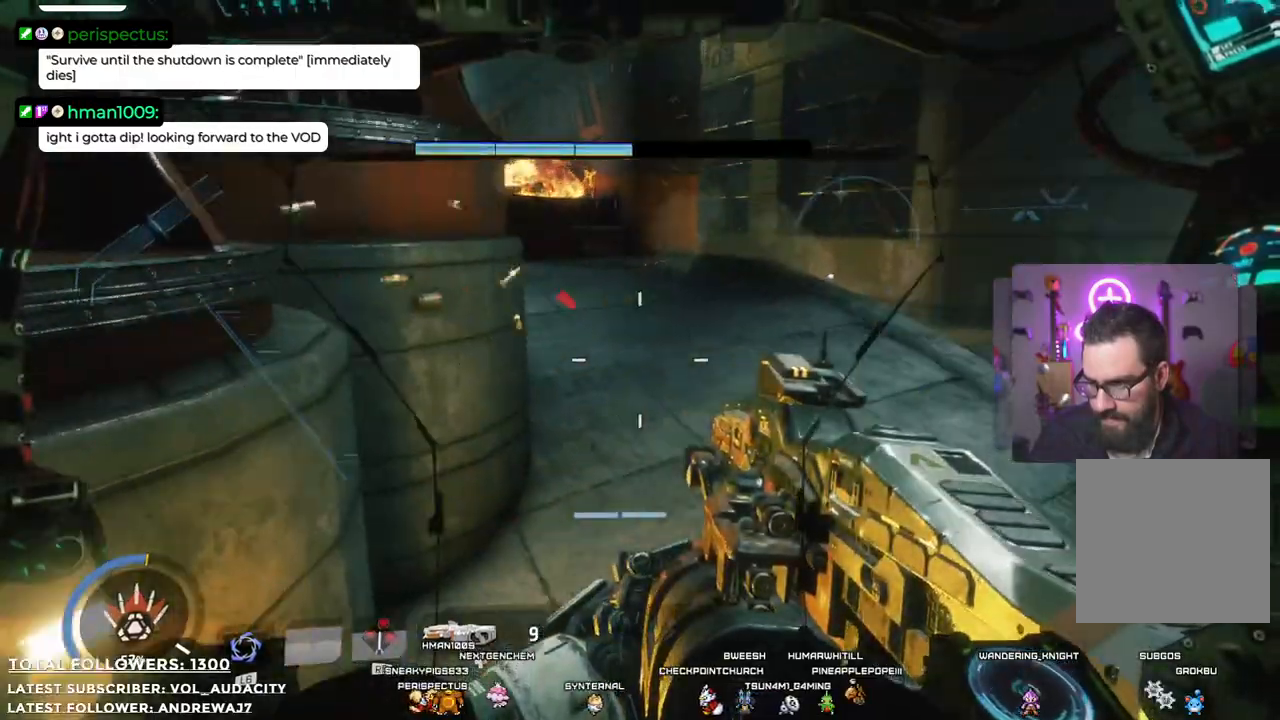
{"buttons": [], "left_stick": "up", "right_stick": "center", "events": [[67, "left_stick", "up-right"], [134, "left_stick", "up"], [150, "right_stick", "center"]]}
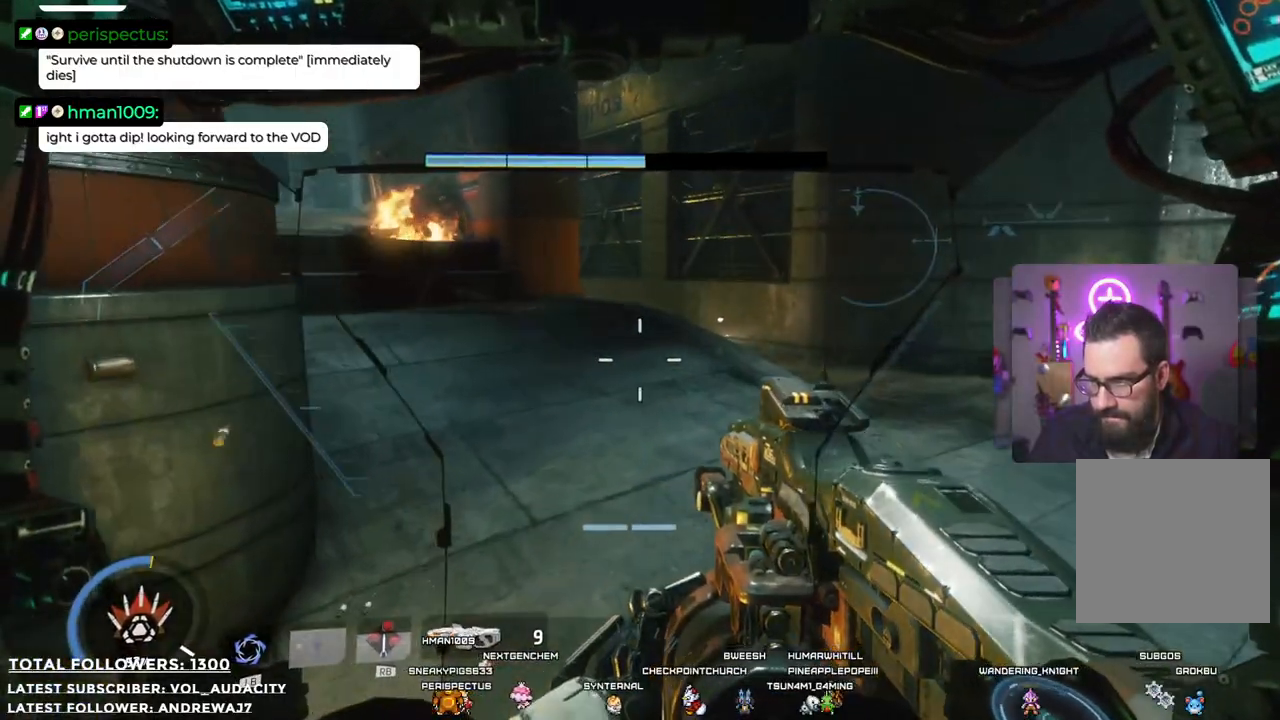
{"buttons": [], "left_stick": "up", "right_stick": "center", "events": [[50, "L3", "down"], [50, "right_stick", "right"], [184, "L3", "up"], [384, "right_stick", "down-right"], [501, "right_stick", "center"]]}
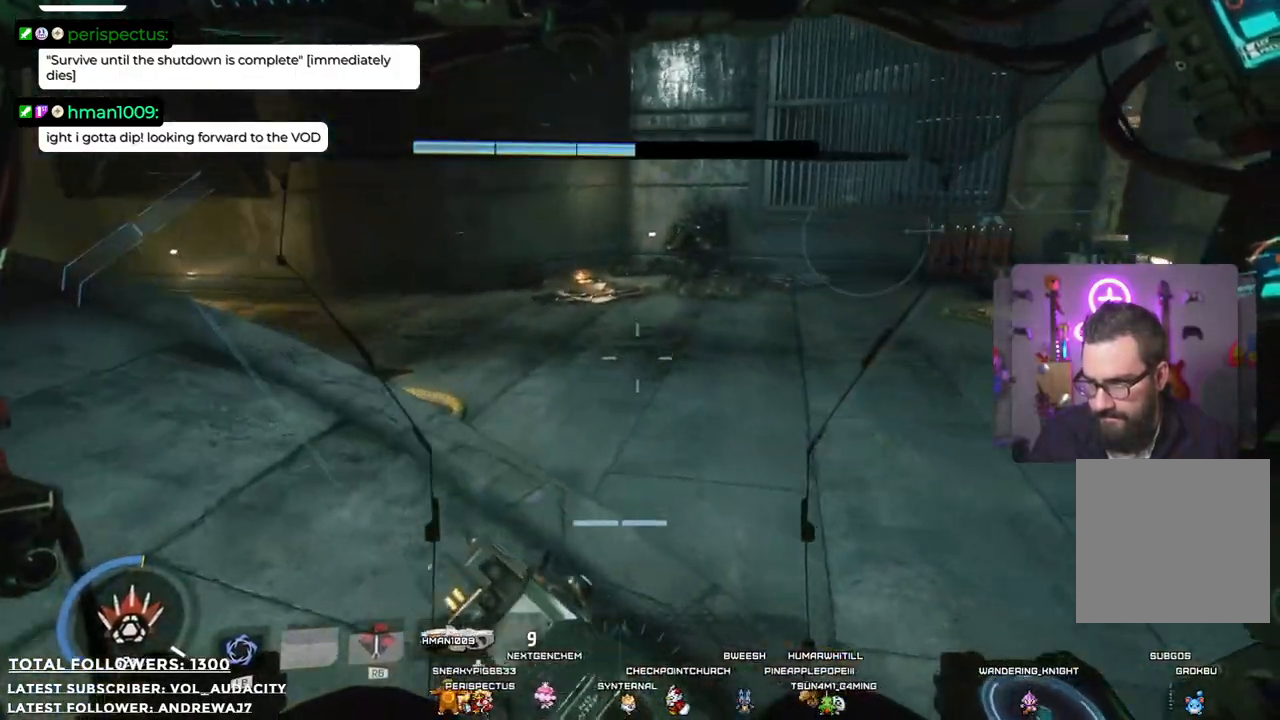
{"buttons": [], "left_stick": "up-left", "right_stick": "right", "events": [[117, "right_stick", "right"], [300, "left_stick", "up-left"]]}
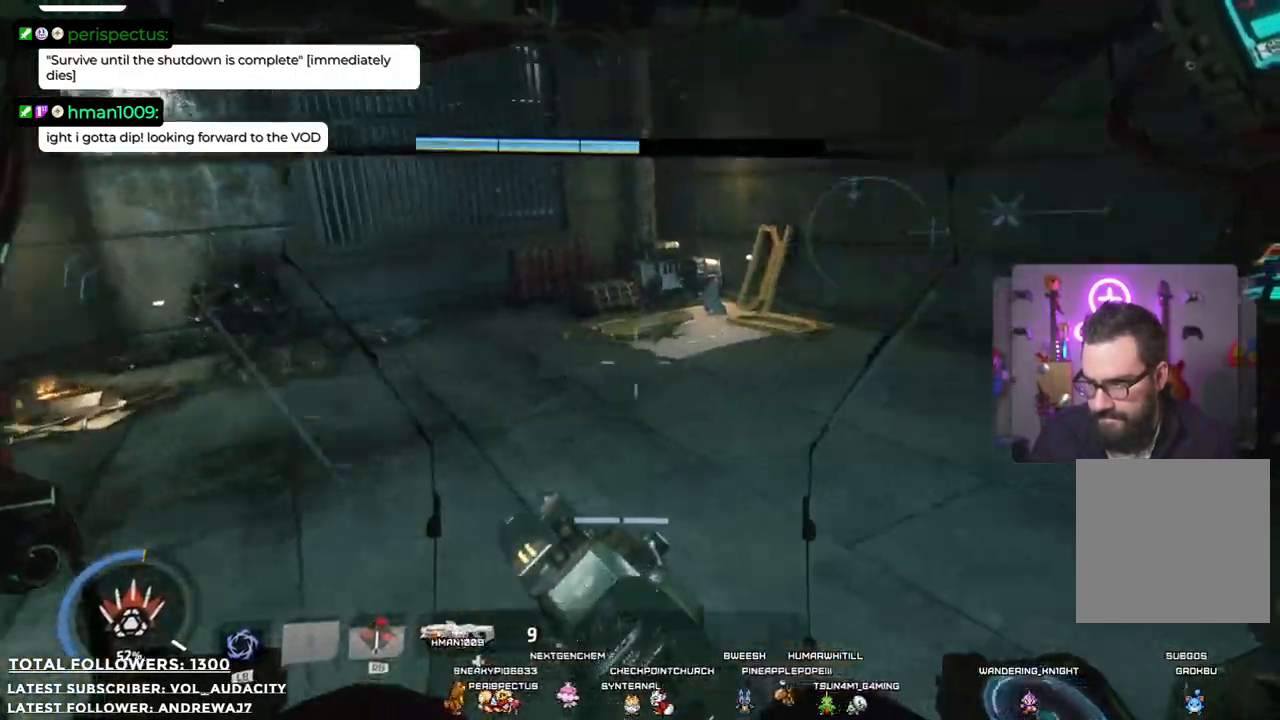
{"buttons": [], "left_stick": "up-left", "right_stick": "right", "events": []}
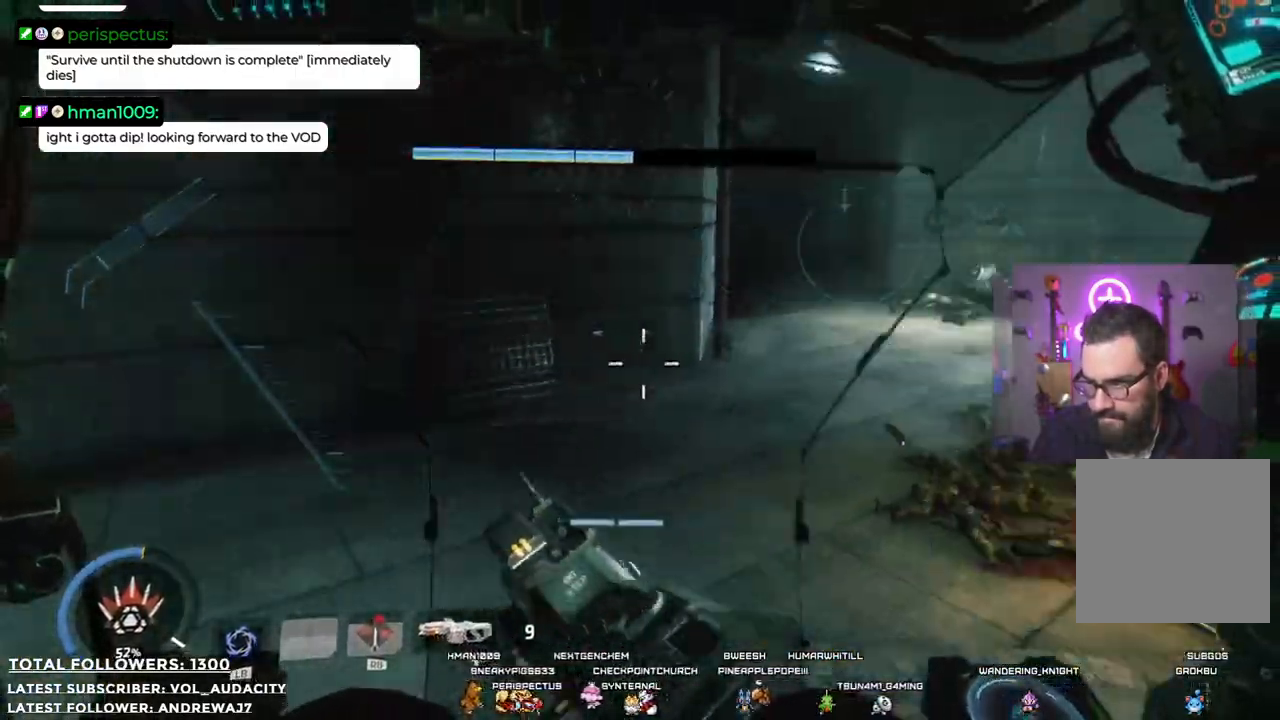
{"buttons": ["L3"], "left_stick": "up-left", "right_stick": "center", "events": [[184, "right_stick", "center"], [384, "L3", "down"]]}
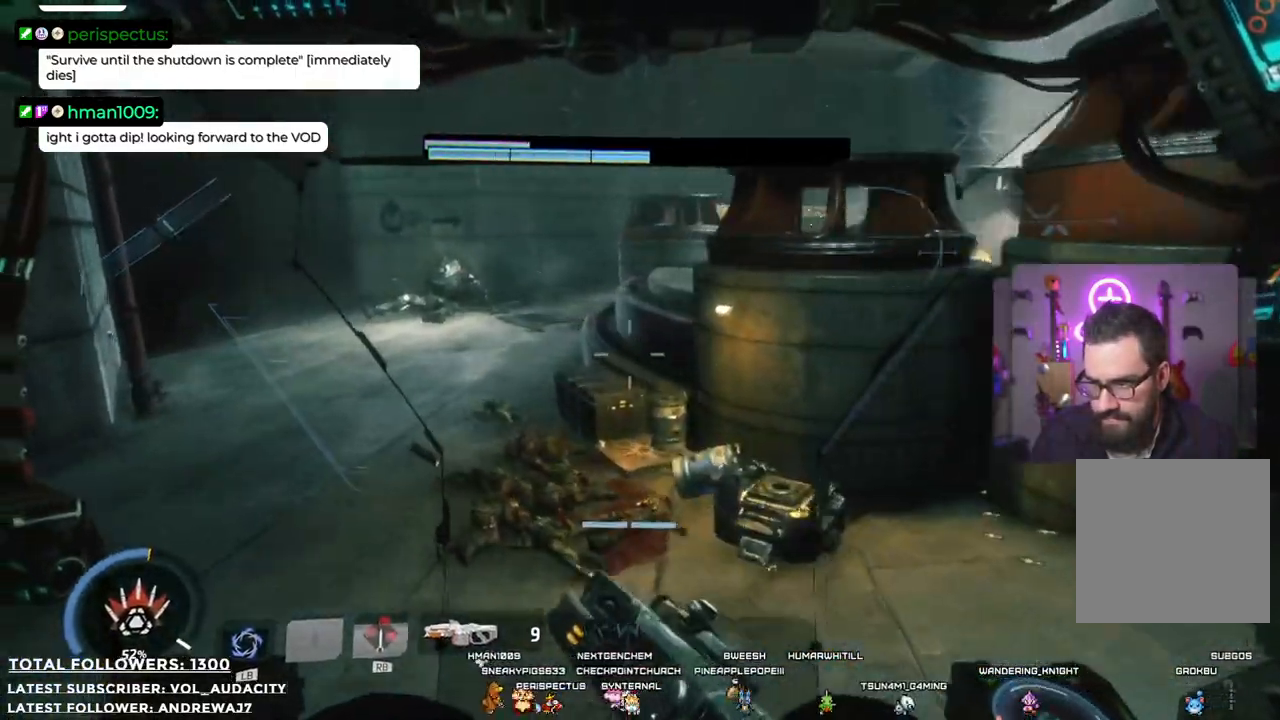
{"buttons": [], "left_stick": "up-left", "right_stick": "center", "events": [[100, "L3", "up"]]}
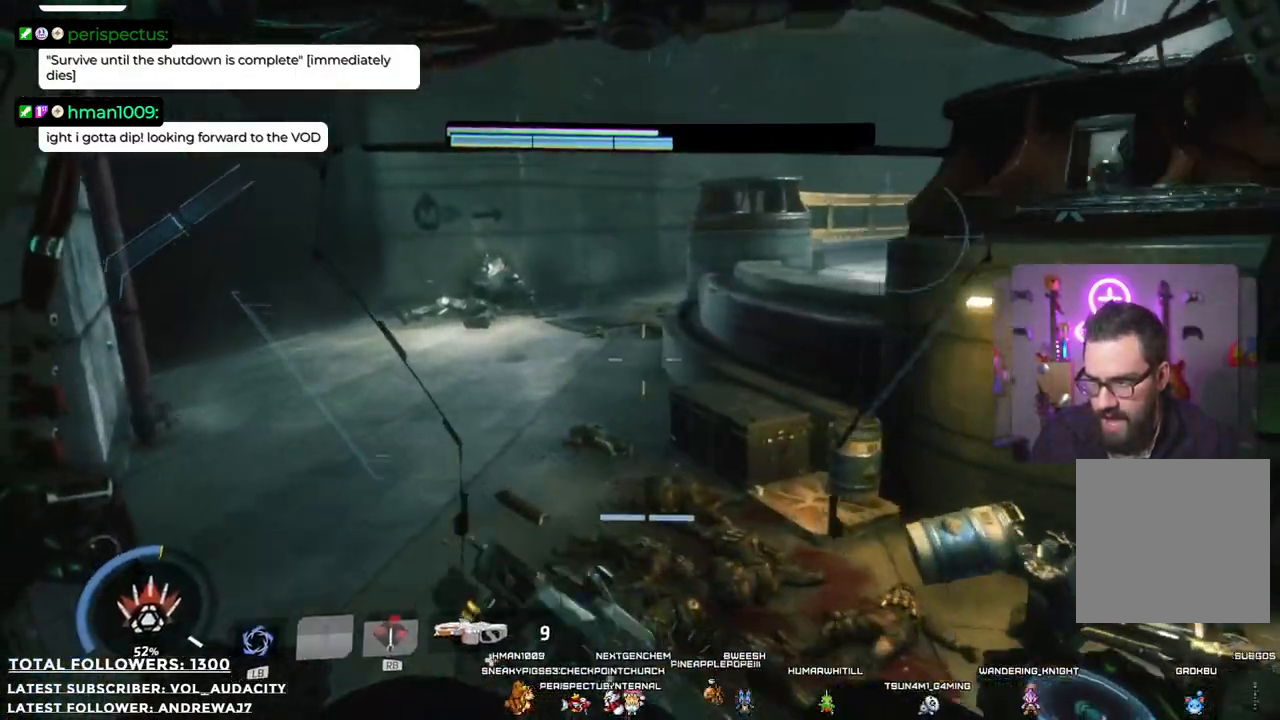
{"buttons": ["L3"], "left_stick": "up-left", "right_stick": "center", "events": [[67, "right_stick", "up-right"], [300, "right_stick", "center"], [317, "L3", "down"]]}
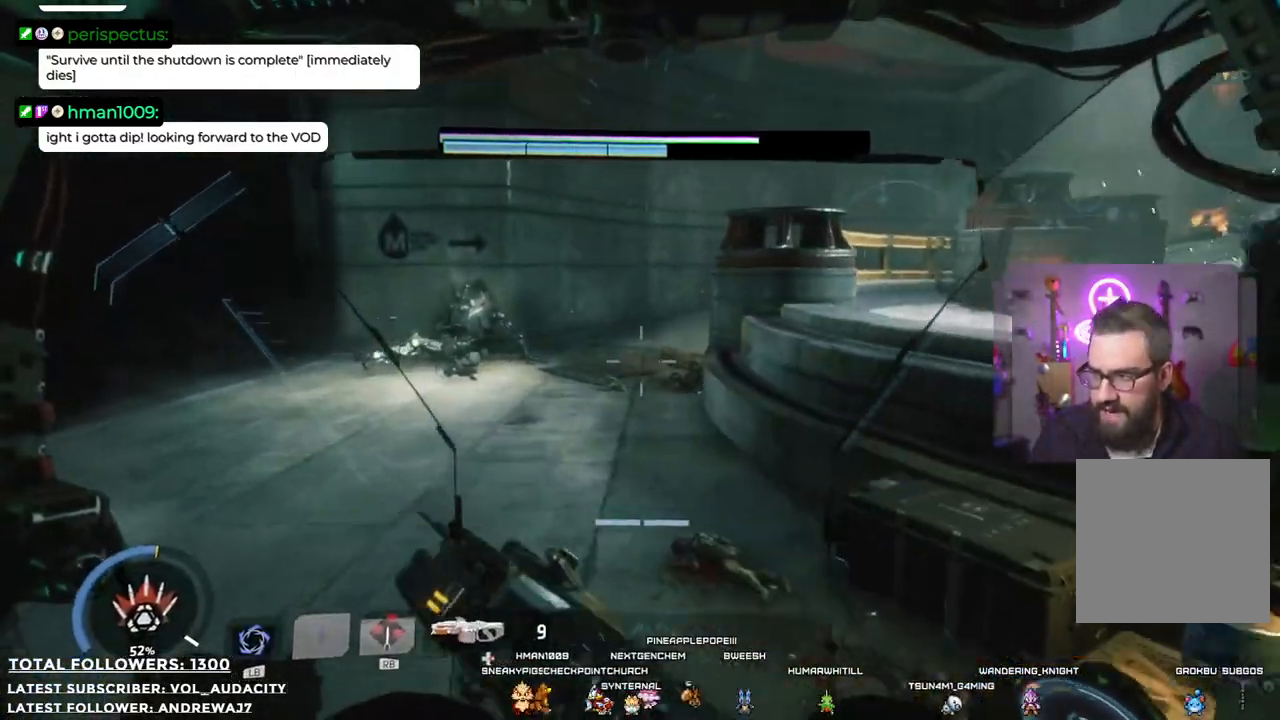
{"buttons": [], "left_stick": "up-left", "right_stick": "right", "events": [[33, "L3", "up"], [184, "right_stick", "right"]]}
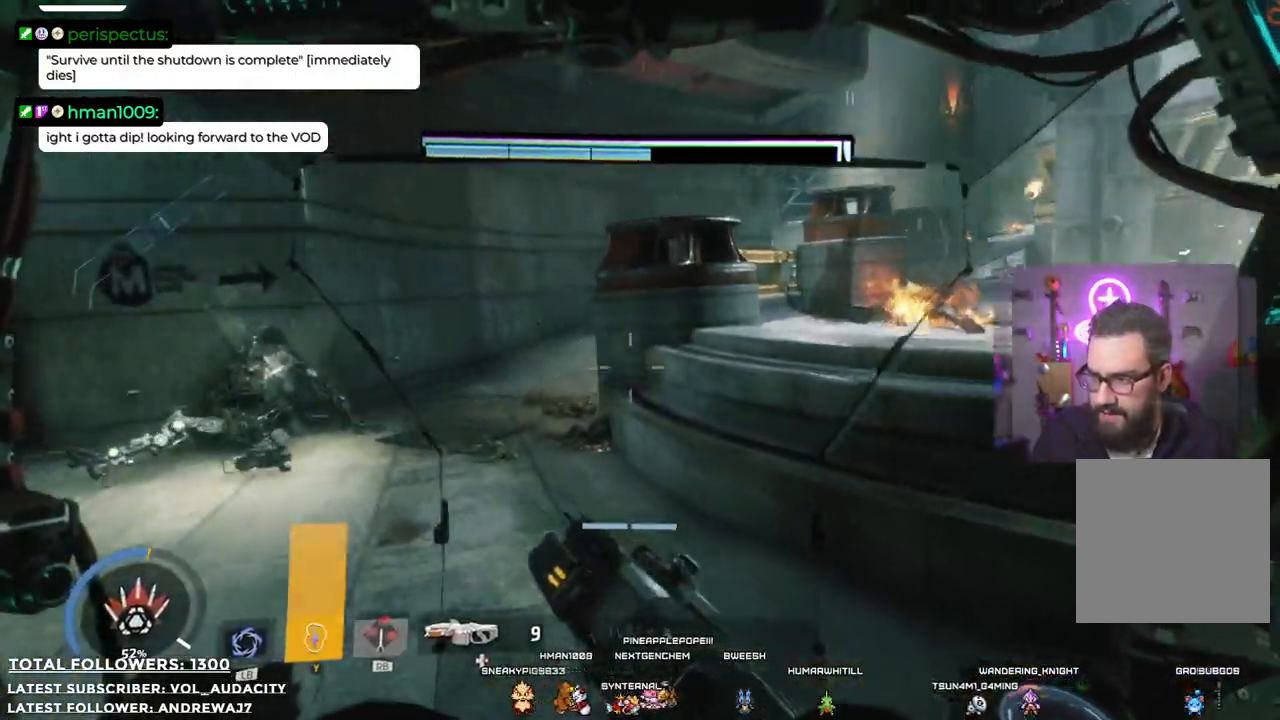
{"buttons": [], "left_stick": "left", "right_stick": "right", "events": [[267, "left_stick", "left"]]}
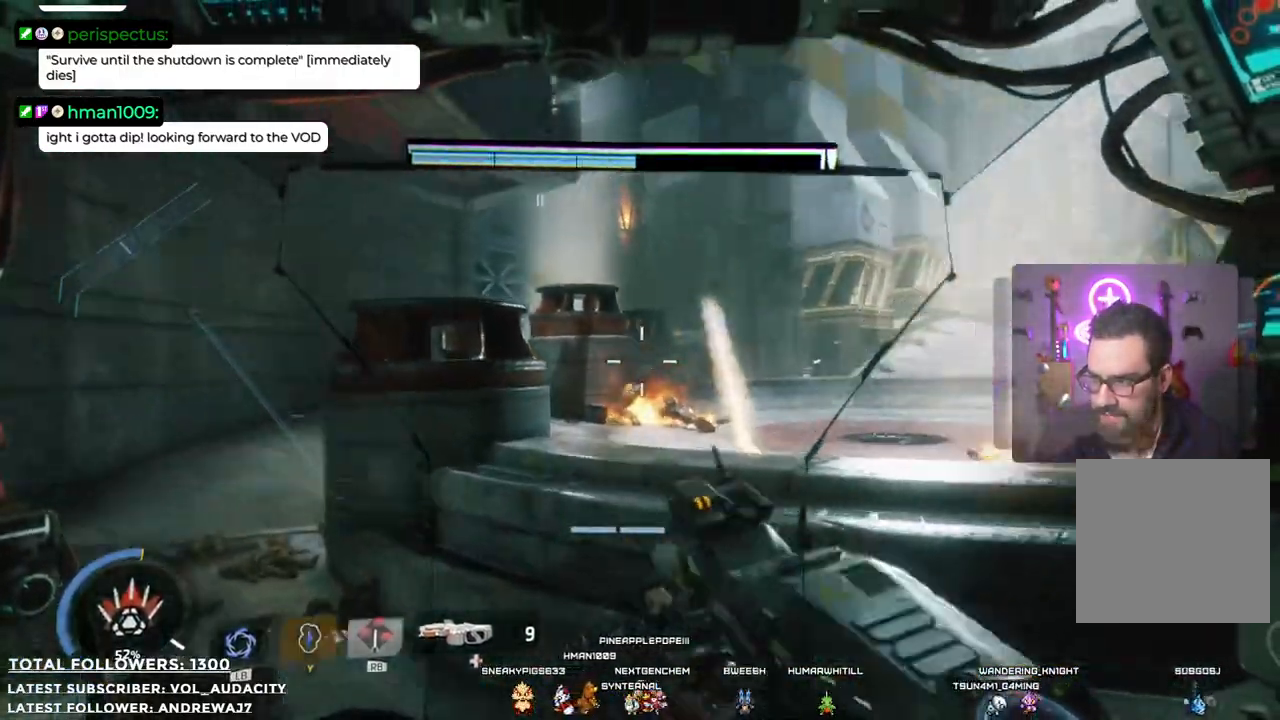
{"buttons": [], "left_stick": "left", "right_stick": "center", "events": [[133, "right_stick", "center"]]}
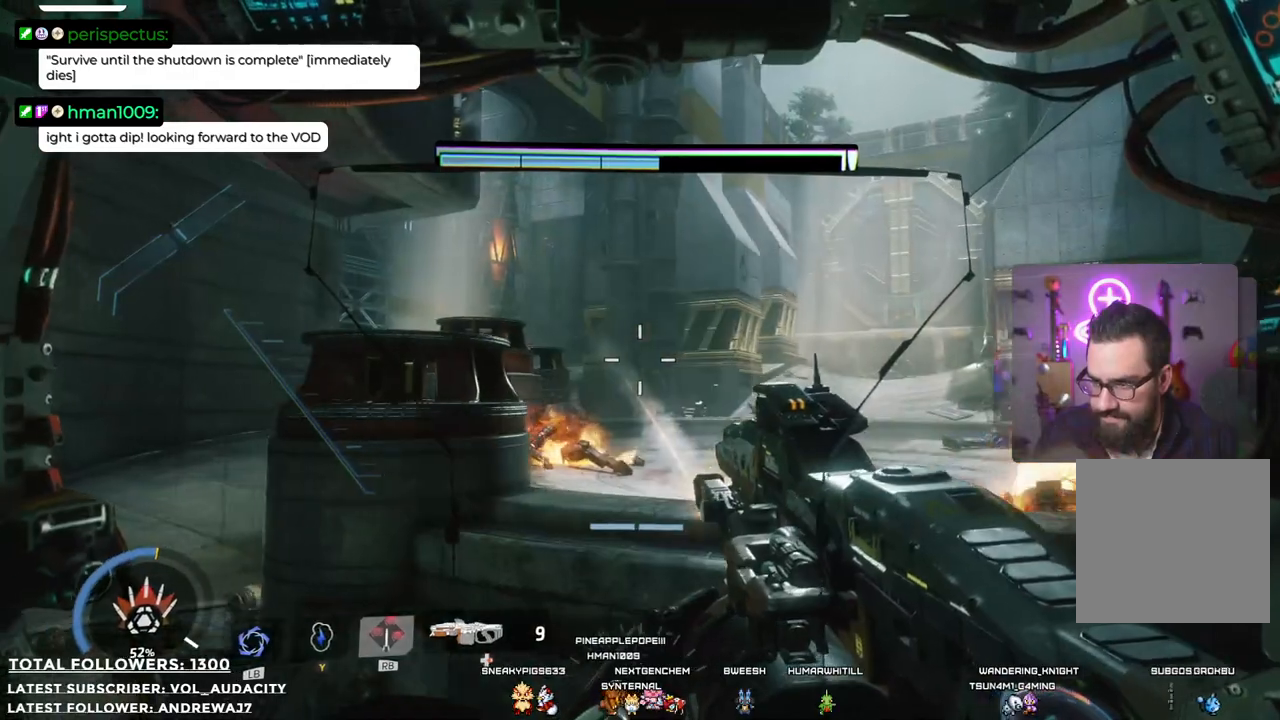
{"buttons": ["L3"], "left_stick": "up-left", "right_stick": "center", "events": [[300, "left_stick", "up-left"], [451, "L3", "down"]]}
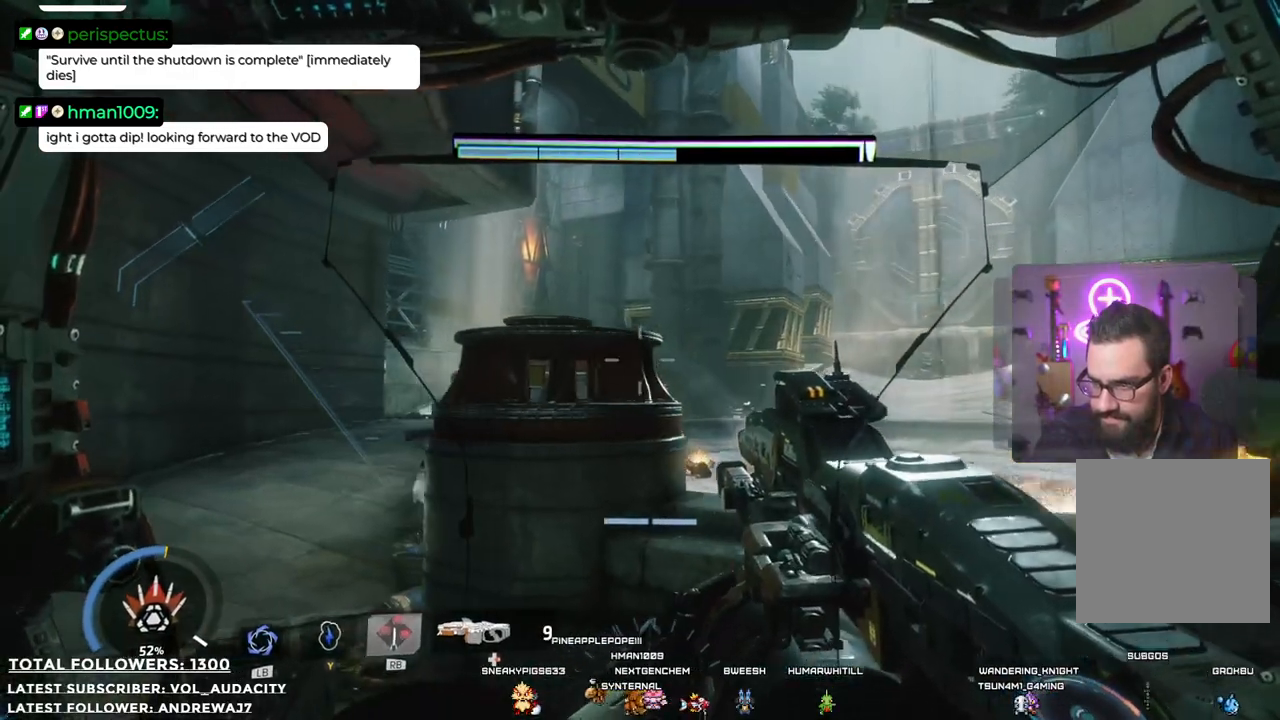
{"buttons": [], "left_stick": "up-left", "right_stick": "center", "events": [[133, "L3", "up"]]}
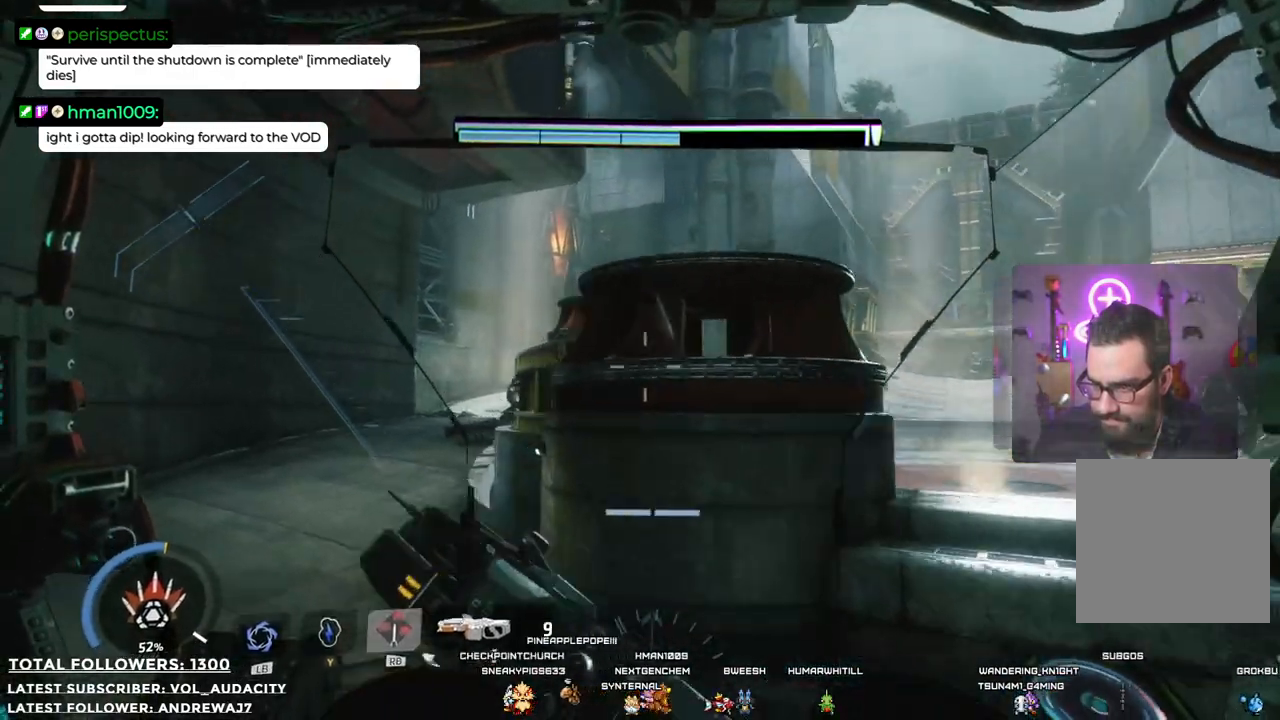
{"buttons": [], "left_stick": "up-left", "right_stick": "center", "events": [[200, "right_stick", "up"], [417, "right_stick", "center"]]}
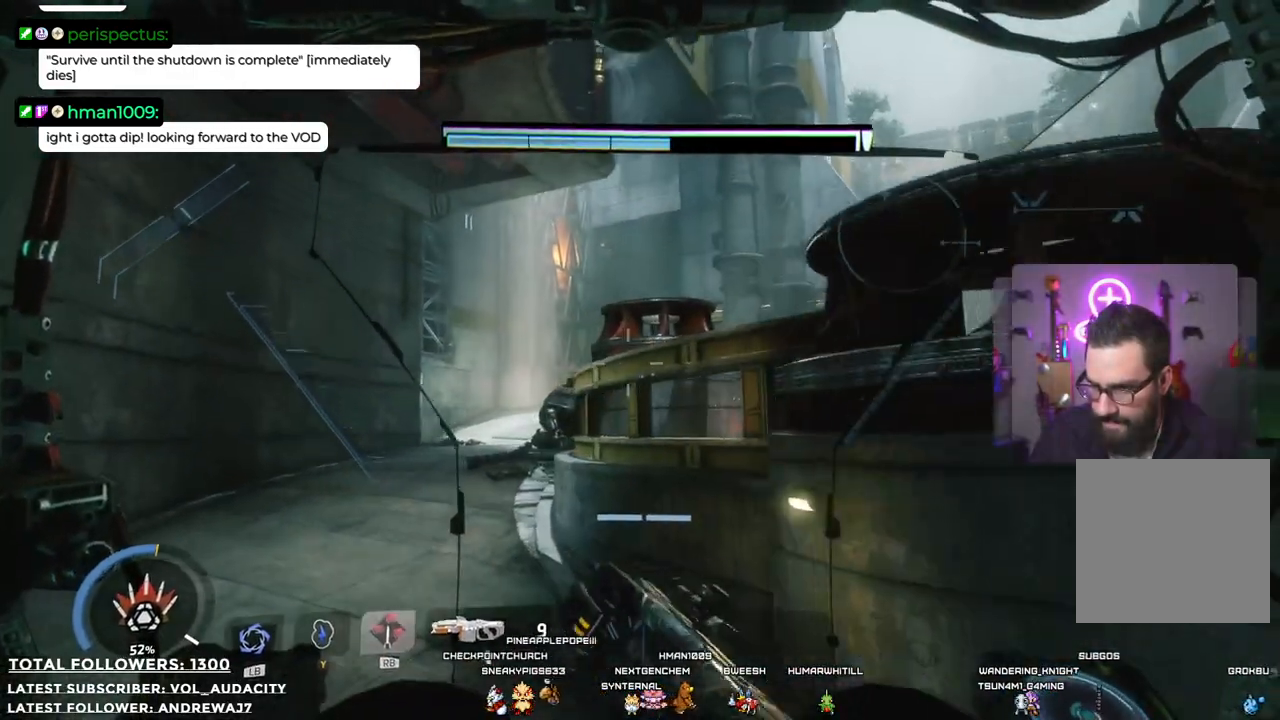
{"buttons": [], "left_stick": "up-left", "right_stick": "center", "events": [[134, "right_stick", "up"], [234, "right_stick", "center"]]}
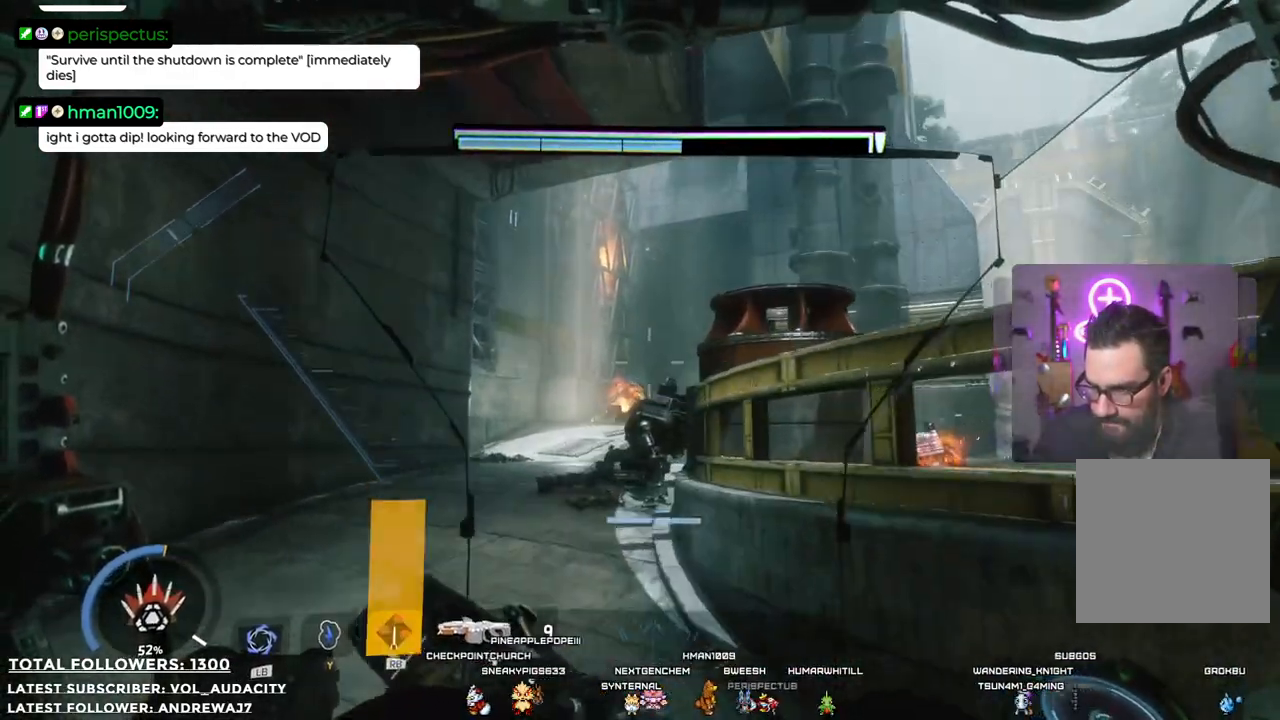
{"buttons": ["R1"], "left_stick": "up", "right_stick": "right", "events": [[51, "R1", "down"], [268, "left_stick", "up"], [451, "right_stick", "right"]]}
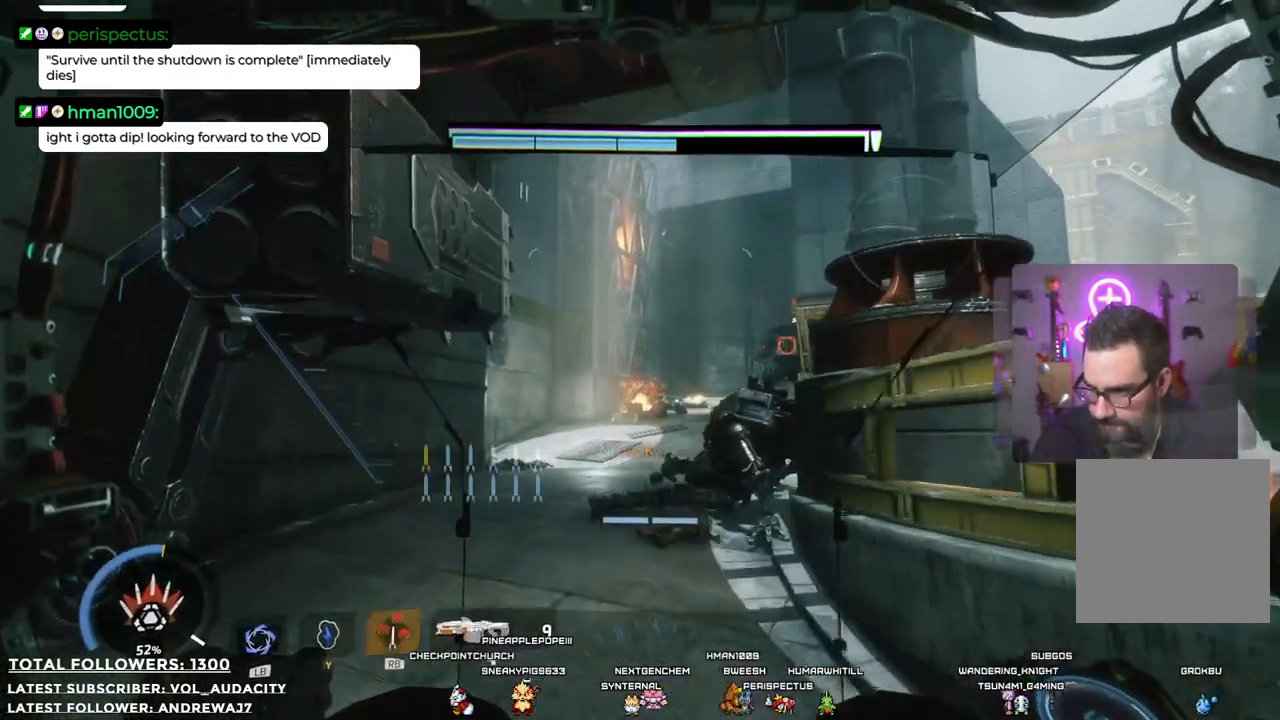
{"buttons": ["R1"], "left_stick": "up-left", "right_stick": "right", "events": [[167, "left_stick", "up-left"], [167, "right_stick", "center"], [501, "right_stick", "right"]]}
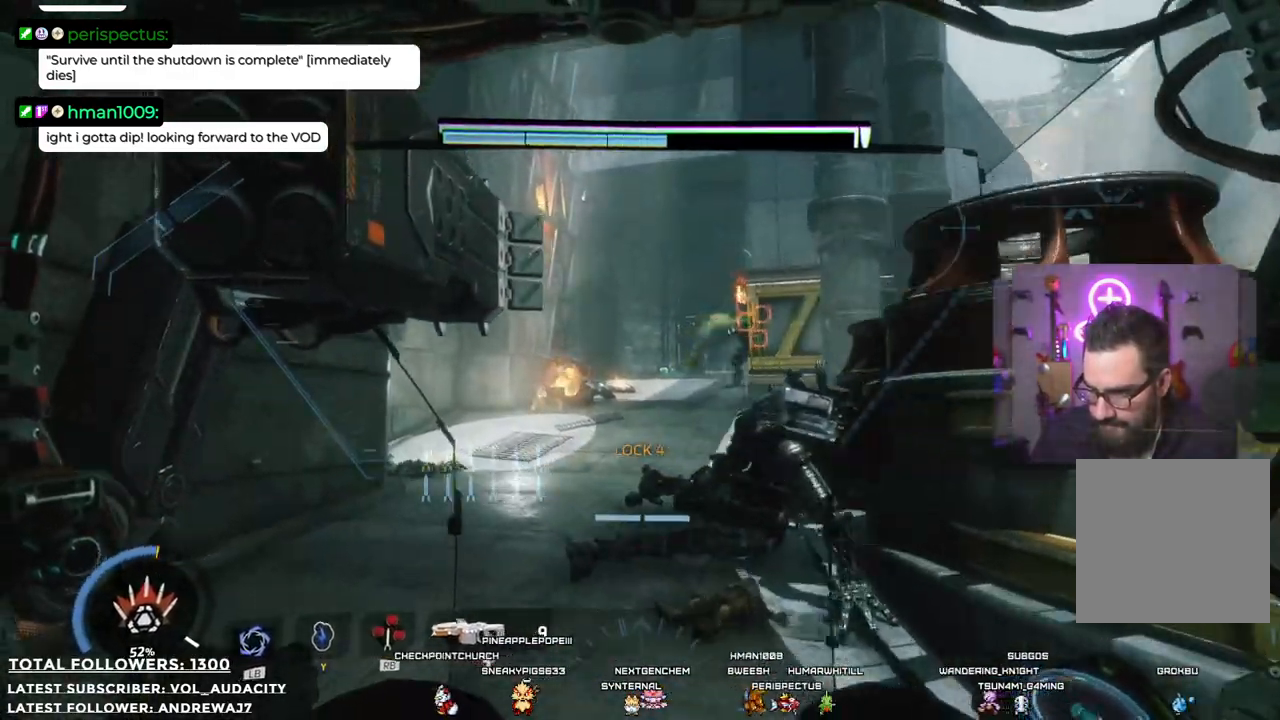
{"buttons": ["R1"], "left_stick": "down-left", "right_stick": "right", "events": [[117, "right_stick", "center"], [301, "left_stick", "left"], [318, "right_stick", "right"], [401, "left_stick", "down-left"]]}
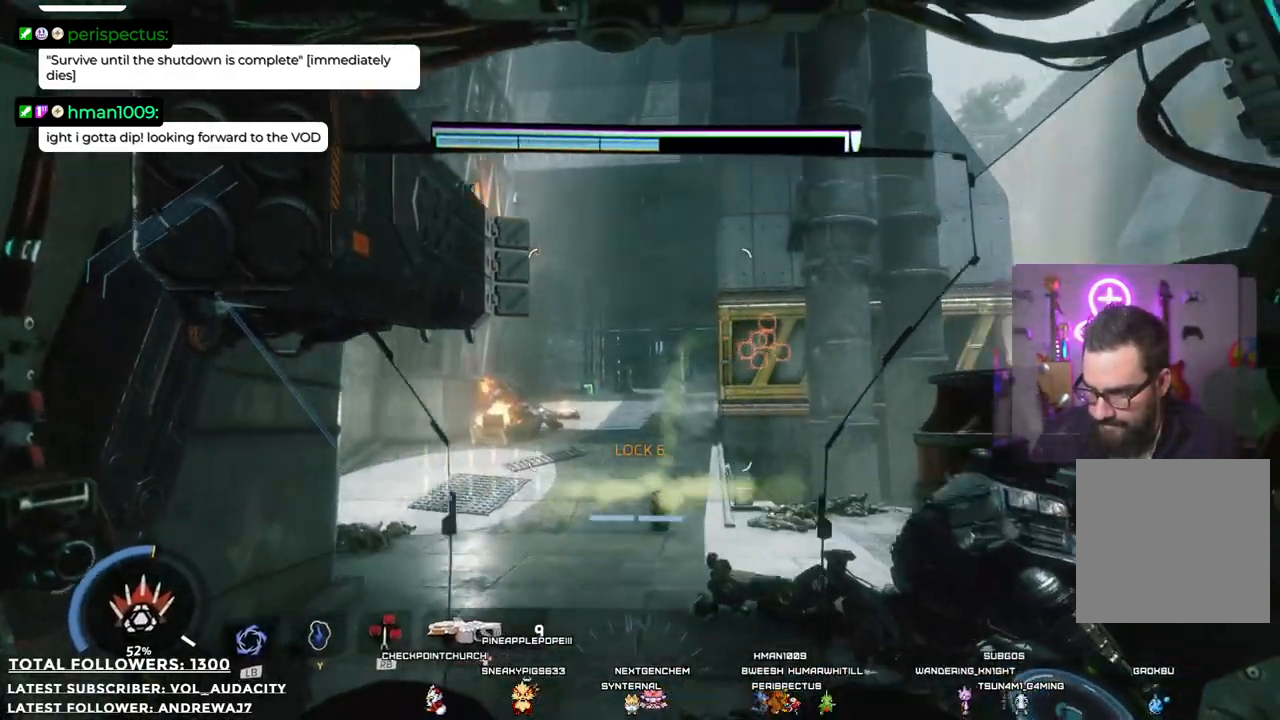
{"buttons": ["R1"], "left_stick": "down-right", "right_stick": "center", "events": [[100, "right_stick", "center"], [117, "left_stick", "up-left"], [267, "left_stick", "down-right"]]}
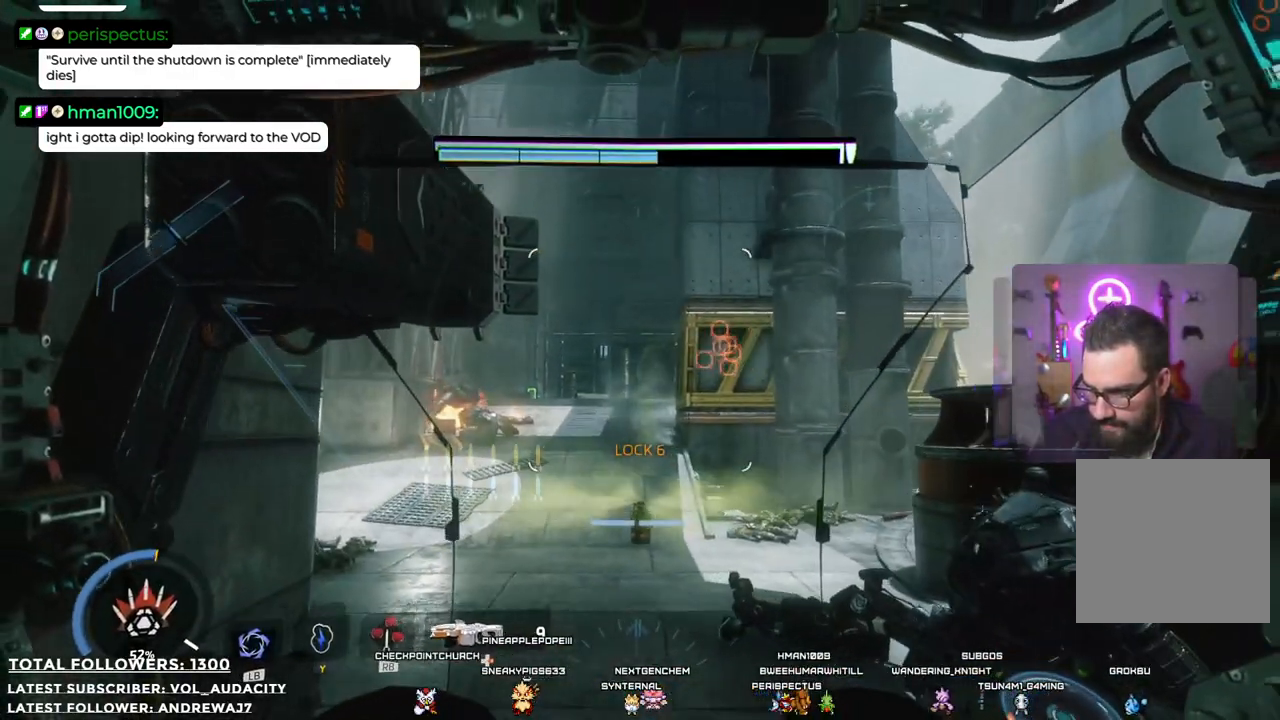
{"buttons": ["R1"], "left_stick": "down-right", "right_stick": "left", "events": [[418, "right_stick", "left"]]}
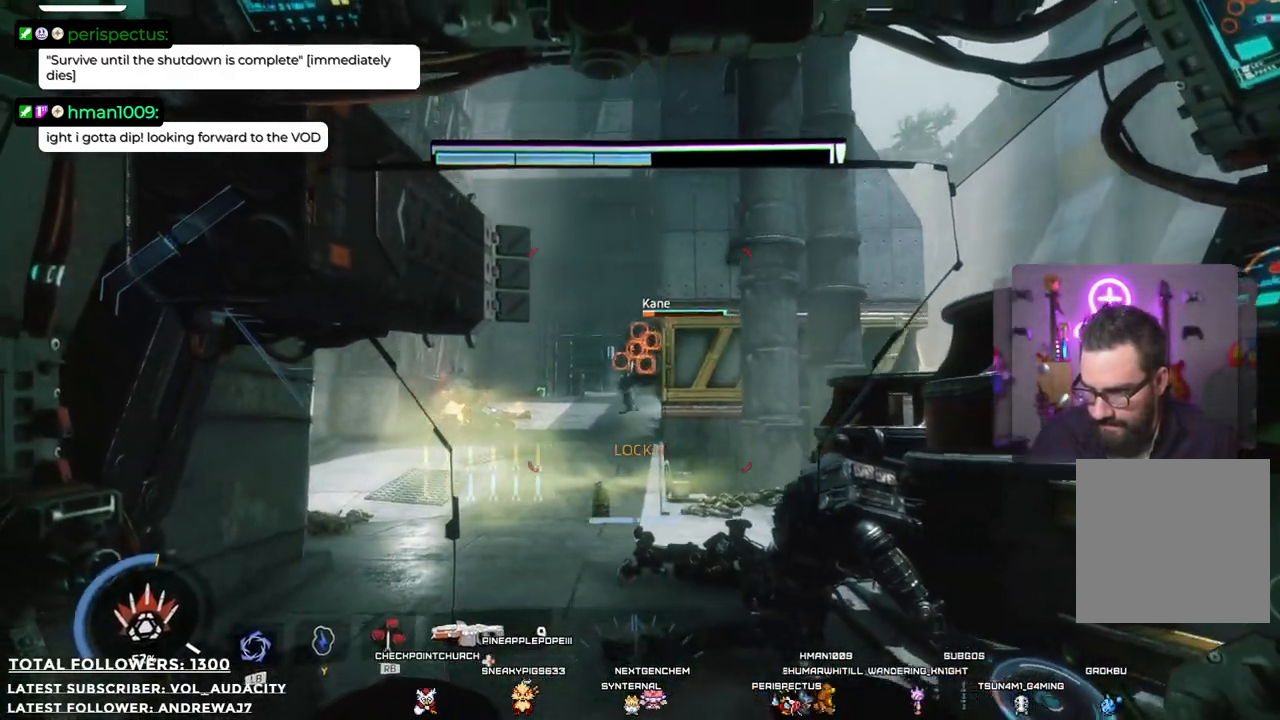
{"buttons": [], "left_stick": "down-right", "right_stick": "center", "events": [[234, "right_stick", "center"], [351, "R1", "up"]]}
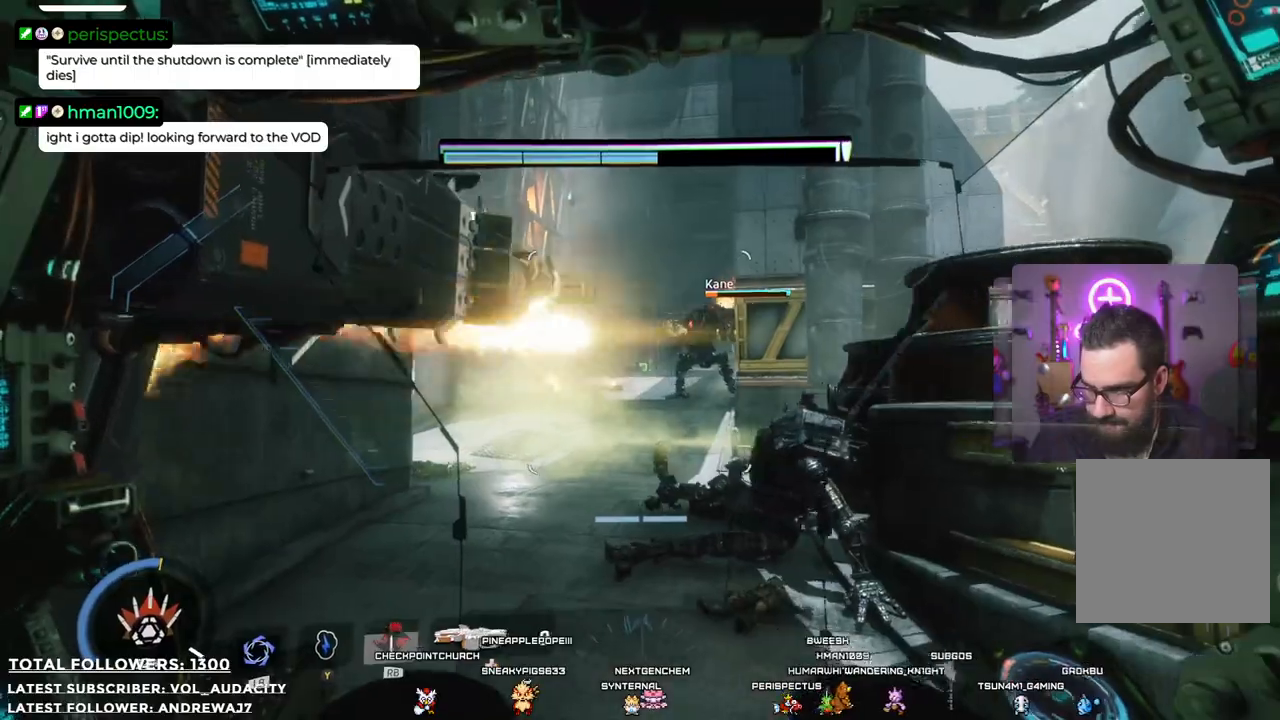
{"buttons": ["R2"], "left_stick": "down", "right_stick": "center", "events": [[50, "R2", "down"], [217, "left_stick", "down"]]}
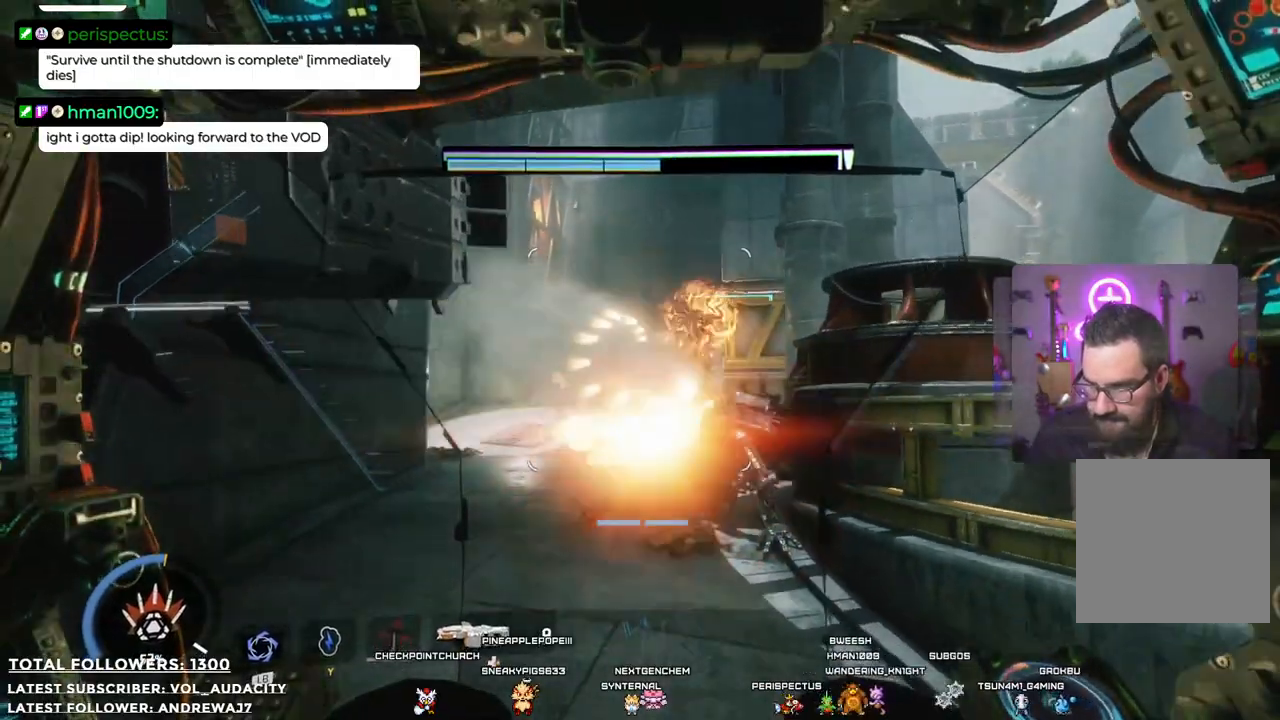
{"buttons": ["R2"], "left_stick": "down-right", "right_stick": "center", "events": [[17, "right_stick", "up"], [117, "left_stick", "down-left"], [184, "right_stick", "center"], [284, "left_stick", "left"], [418, "left_stick", "down-right"]]}
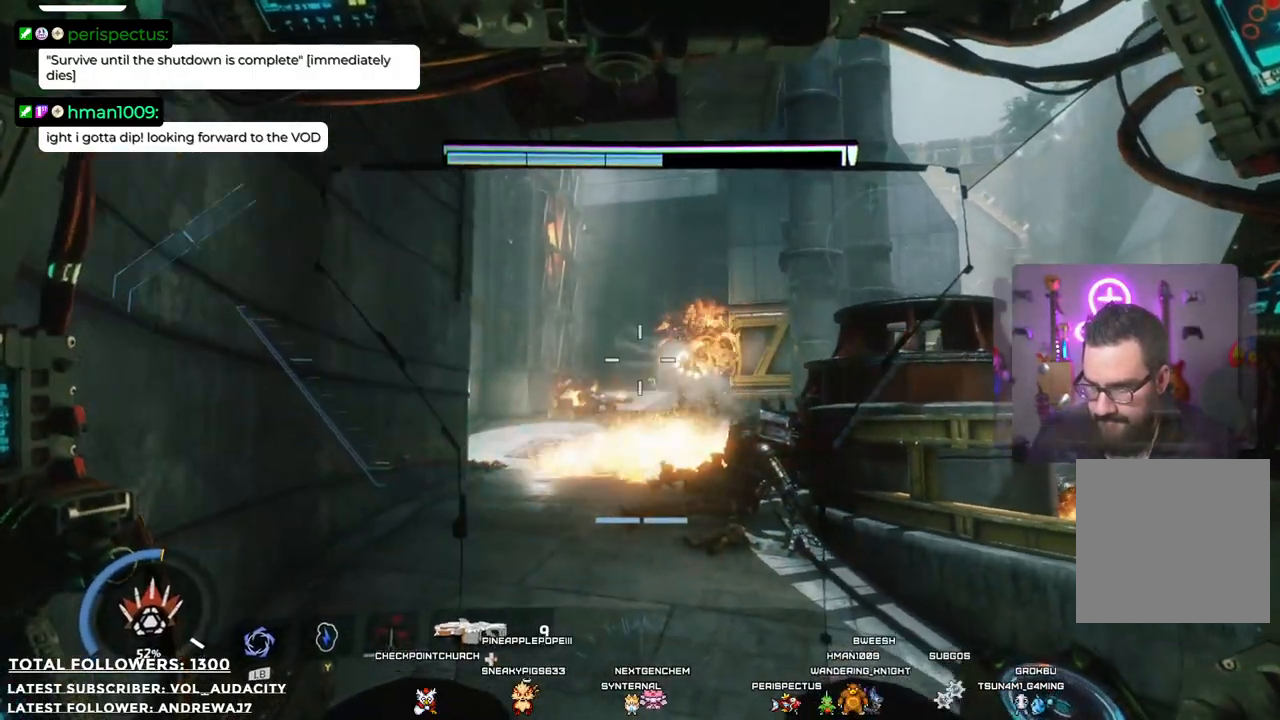
{"buttons": ["R2"], "left_stick": "up", "right_stick": "right", "events": [[50, "left_stick", "left"], [100, "left_stick", "up-left"], [117, "right_stick", "up"], [201, "left_stick", "up"], [251, "right_stick", "center"], [451, "right_stick", "right"]]}
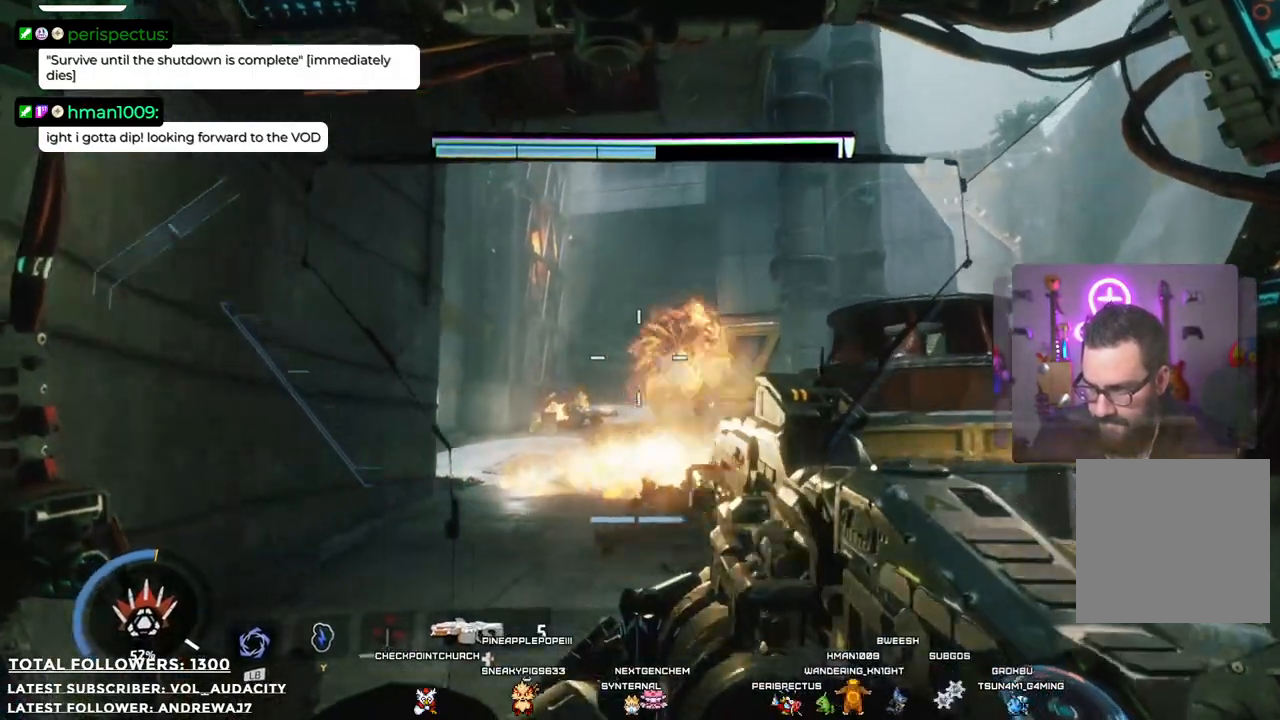
{"buttons": ["R2"], "left_stick": "up-left", "right_stick": "center", "events": [[150, "left_stick", "up-left"], [167, "right_stick", "center"]]}